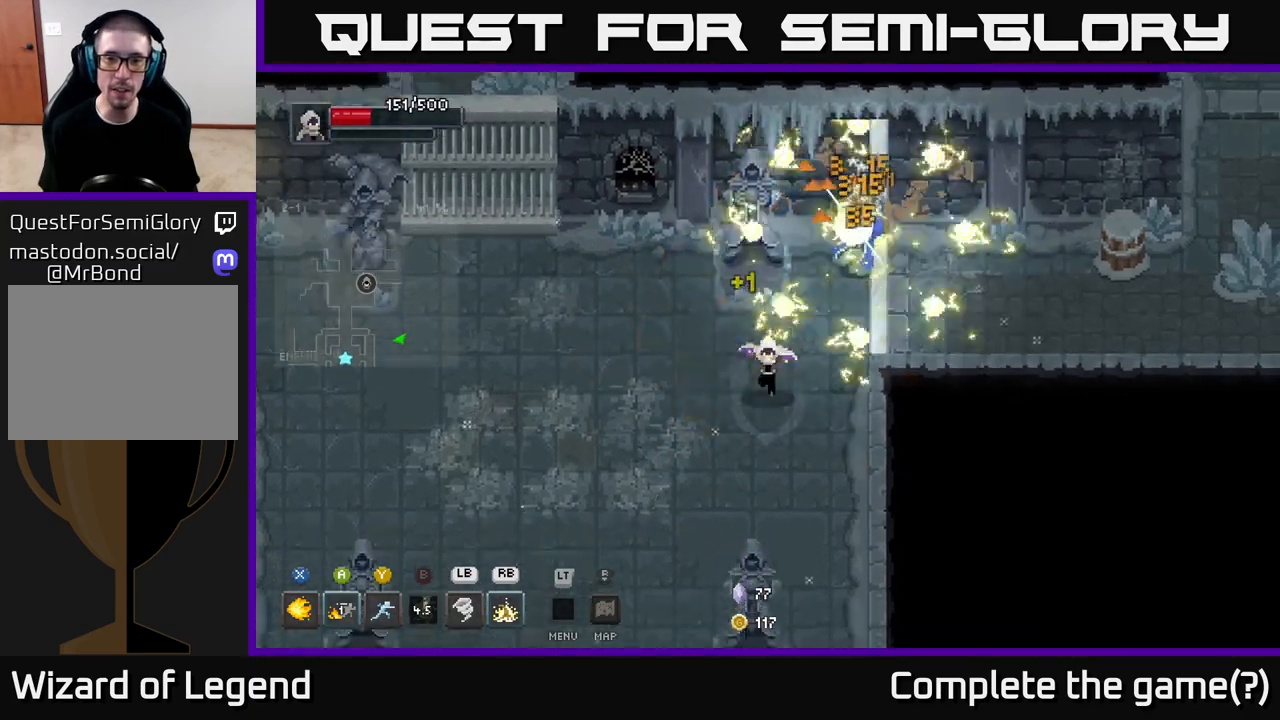
Gameplay with a controller (Xbox layout); each line is a JSON object with the inputs held at the frame after it. "events" lists button and stick changes between this image and that frame as [ms after this image, input, new state], when the widget could be followed in between.
{"buttons": ["X"], "left_stick": "up", "right_stick": "center", "events": [[283, "left_stick", "up-right"], [433, "left_stick", "up"], [483, "X", "down"]]}
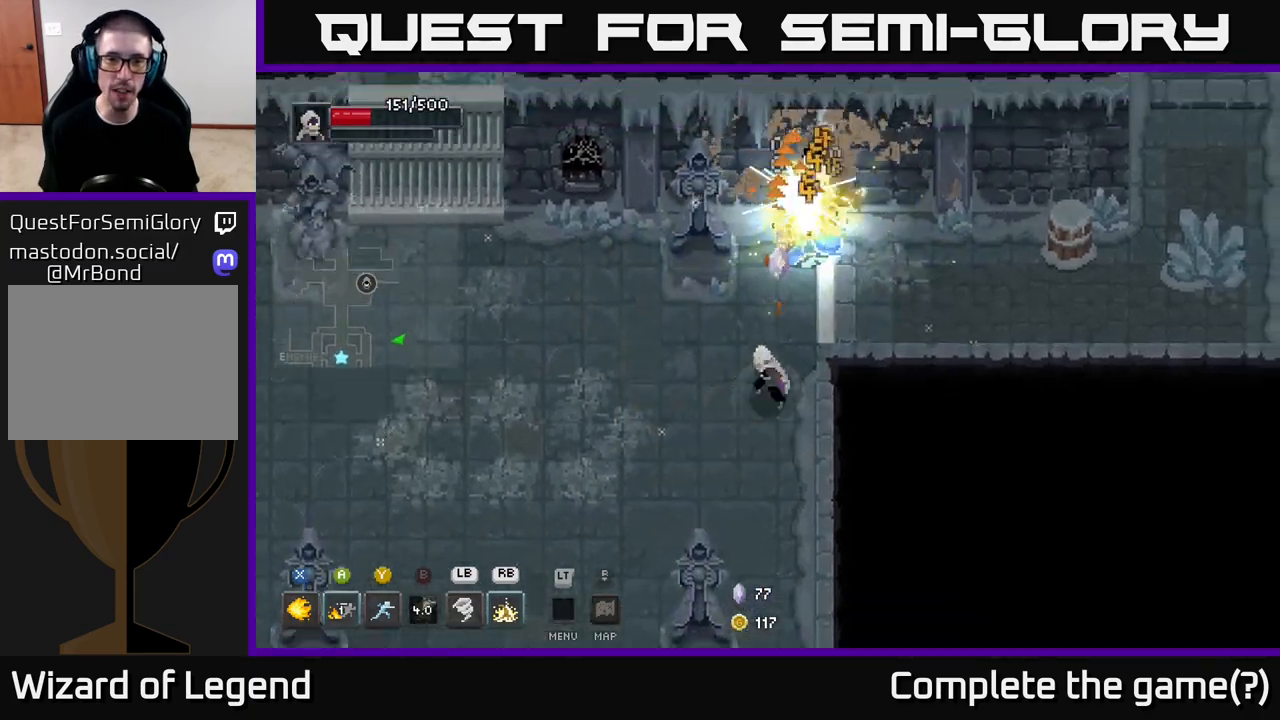
{"buttons": ["X"], "left_stick": "up", "right_stick": "center", "events": []}
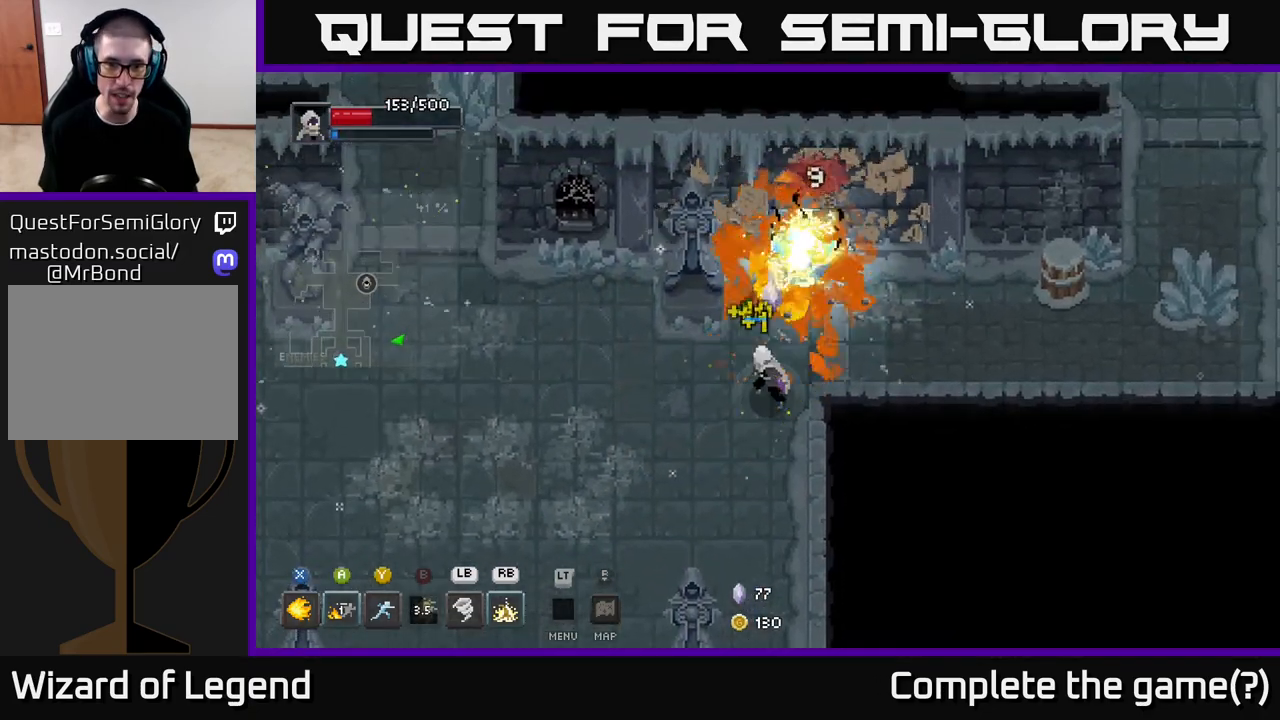
{"buttons": [], "left_stick": "up", "right_stick": "center", "events": [[117, "left_stick", "center"], [350, "left_stick", "up"], [400, "X", "up"]]}
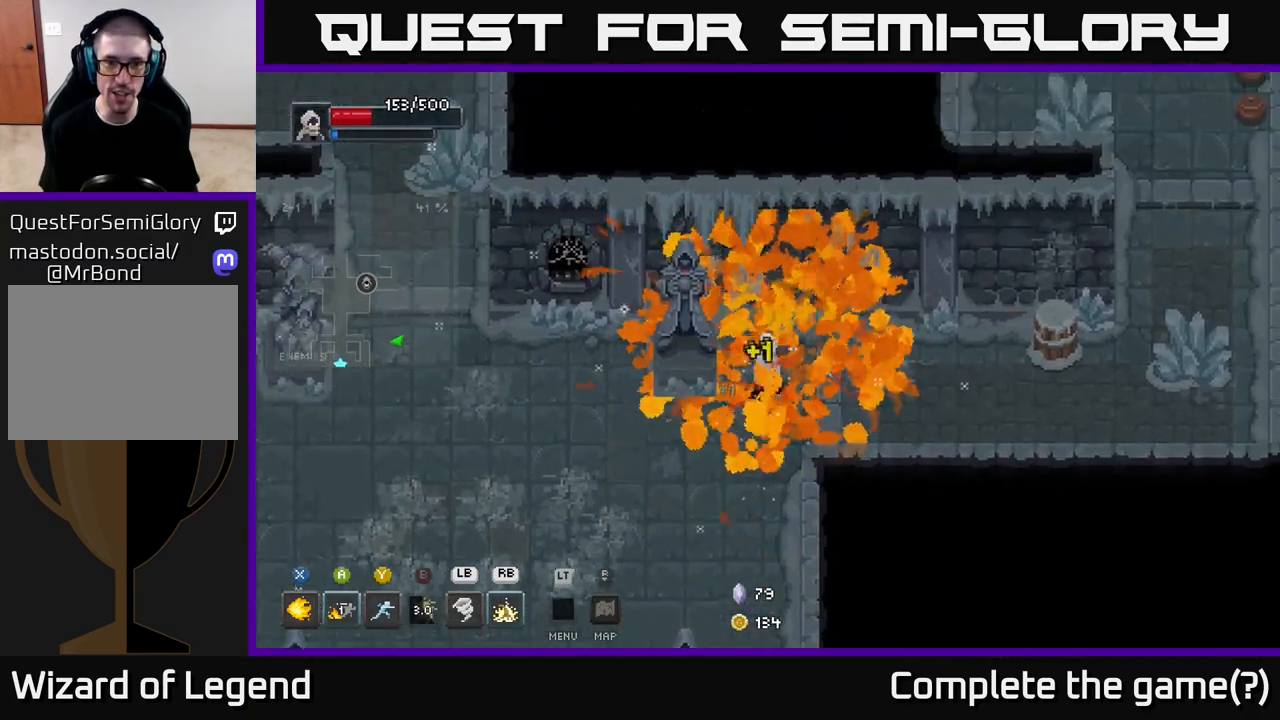
{"buttons": [], "left_stick": "up-right", "right_stick": "center", "events": [[117, "left_stick", "right"], [167, "left_stick", "down-right"], [300, "left_stick", "right"], [417, "left_stick", "up-right"]]}
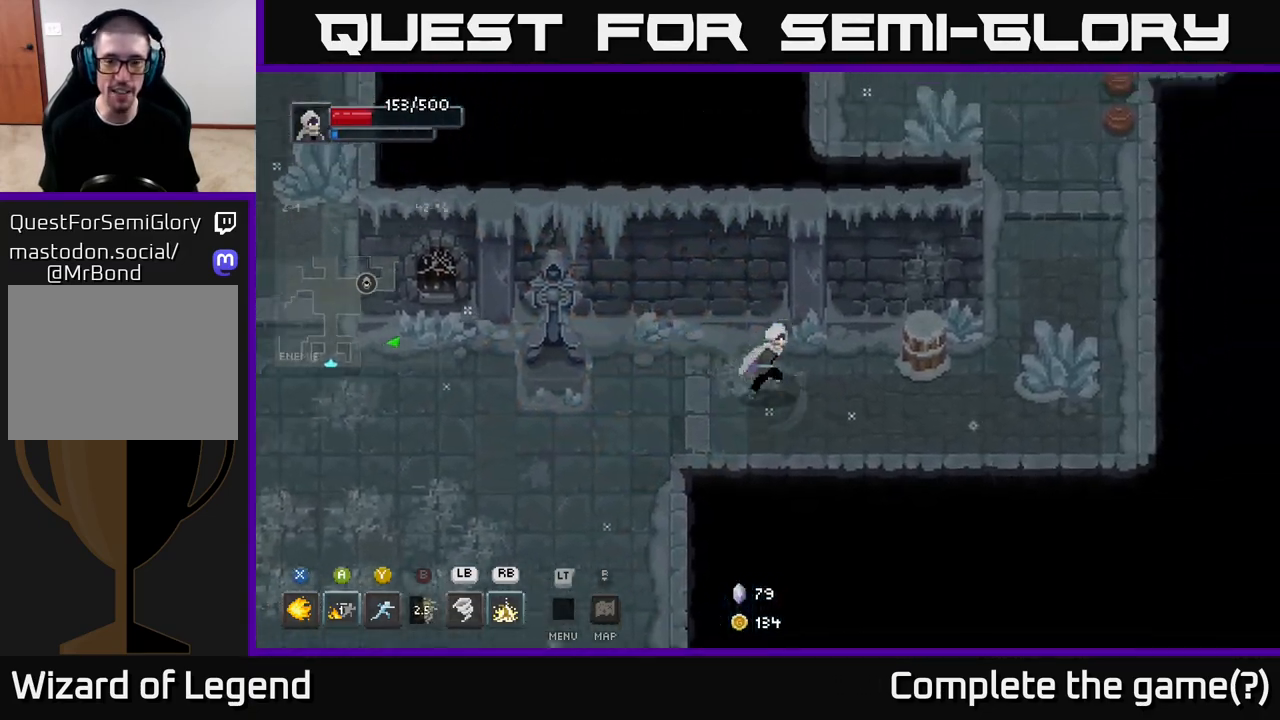
{"buttons": [], "left_stick": "right", "right_stick": "center", "events": [[83, "left_stick", "right"]]}
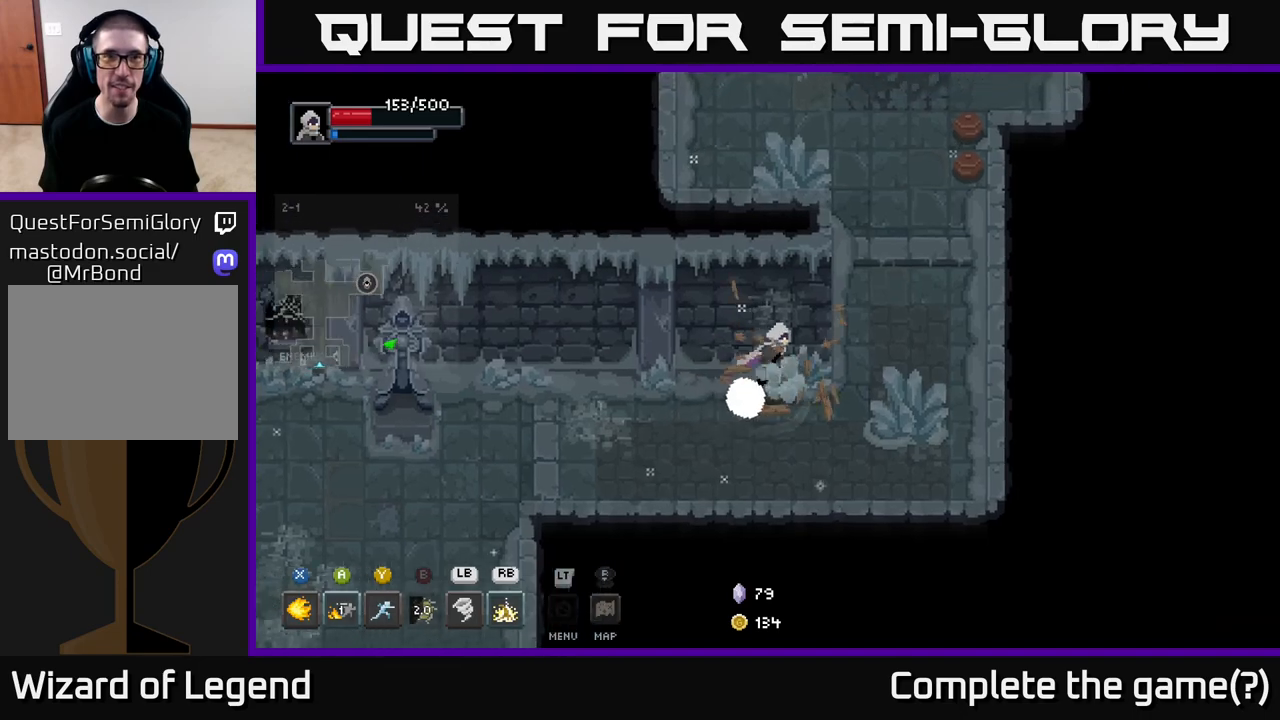
{"buttons": [], "left_stick": "up-right", "right_stick": "center", "events": [[117, "left_stick", "down-right"], [250, "left_stick", "right"], [417, "left_stick", "up-right"]]}
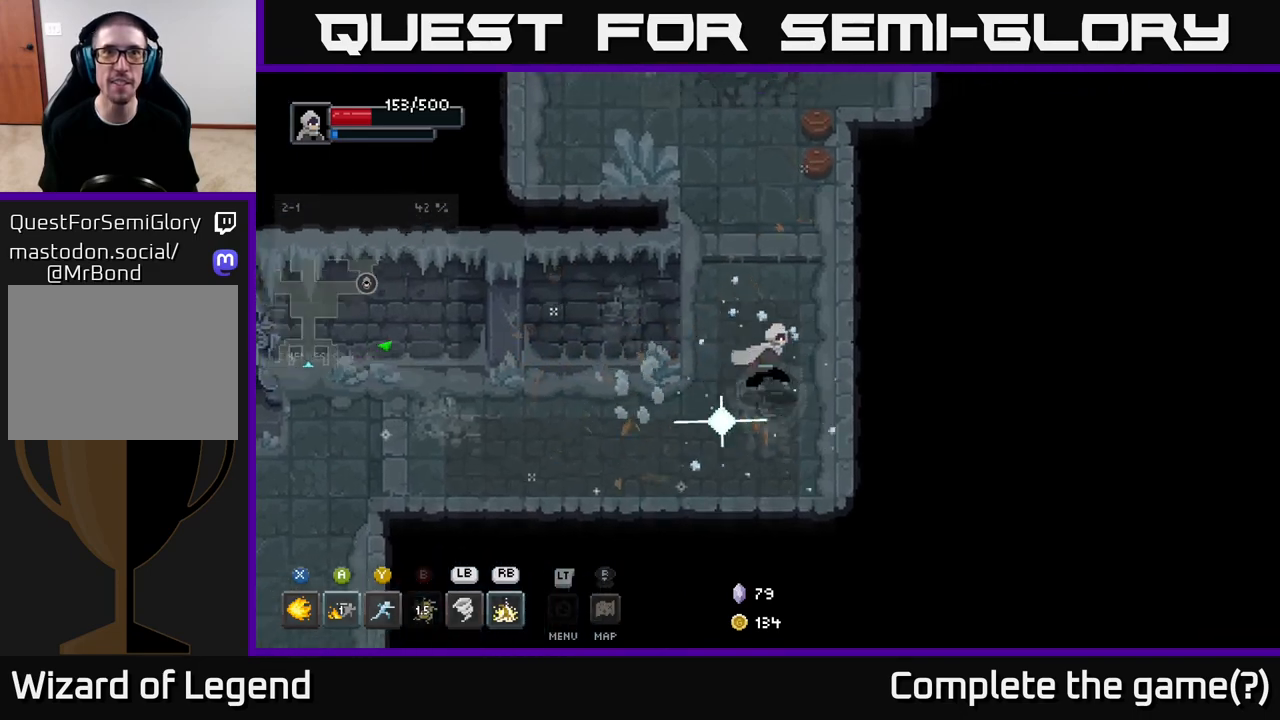
{"buttons": [], "left_stick": "up", "right_stick": "center", "events": [[150, "left_stick", "up"]]}
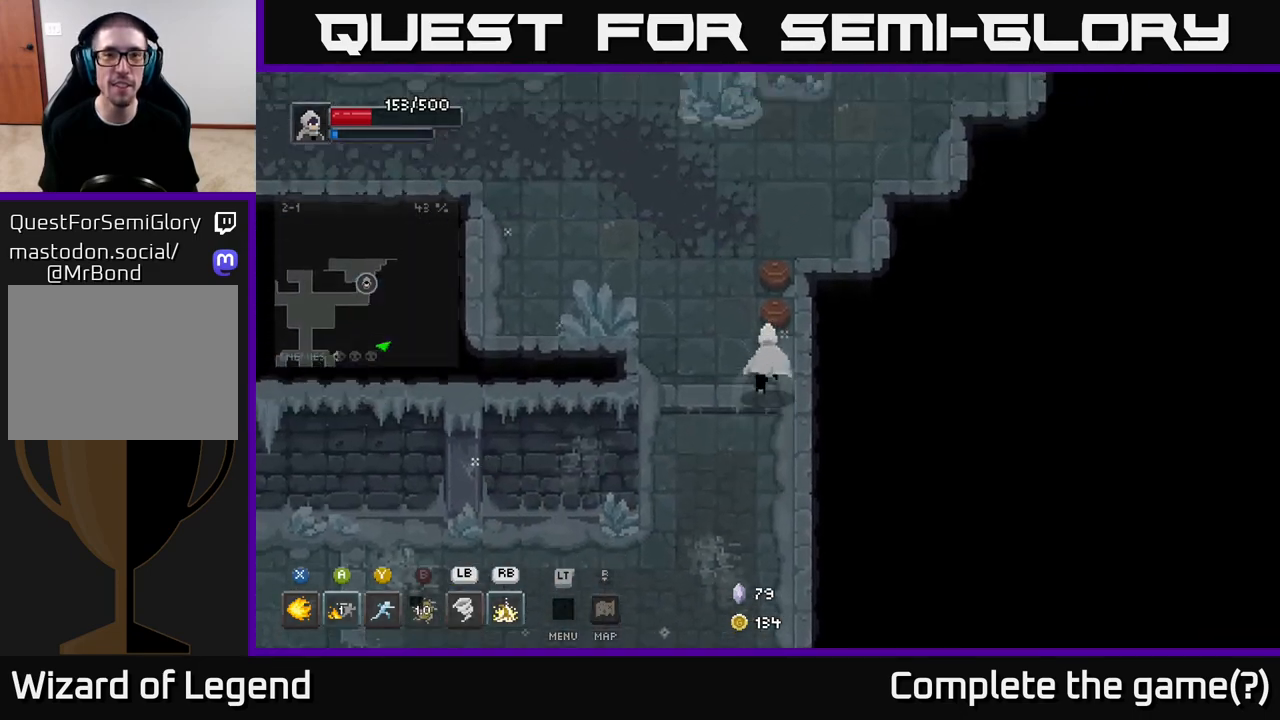
{"buttons": [], "left_stick": "up-left", "right_stick": "center", "events": [[400, "left_stick", "up-left"]]}
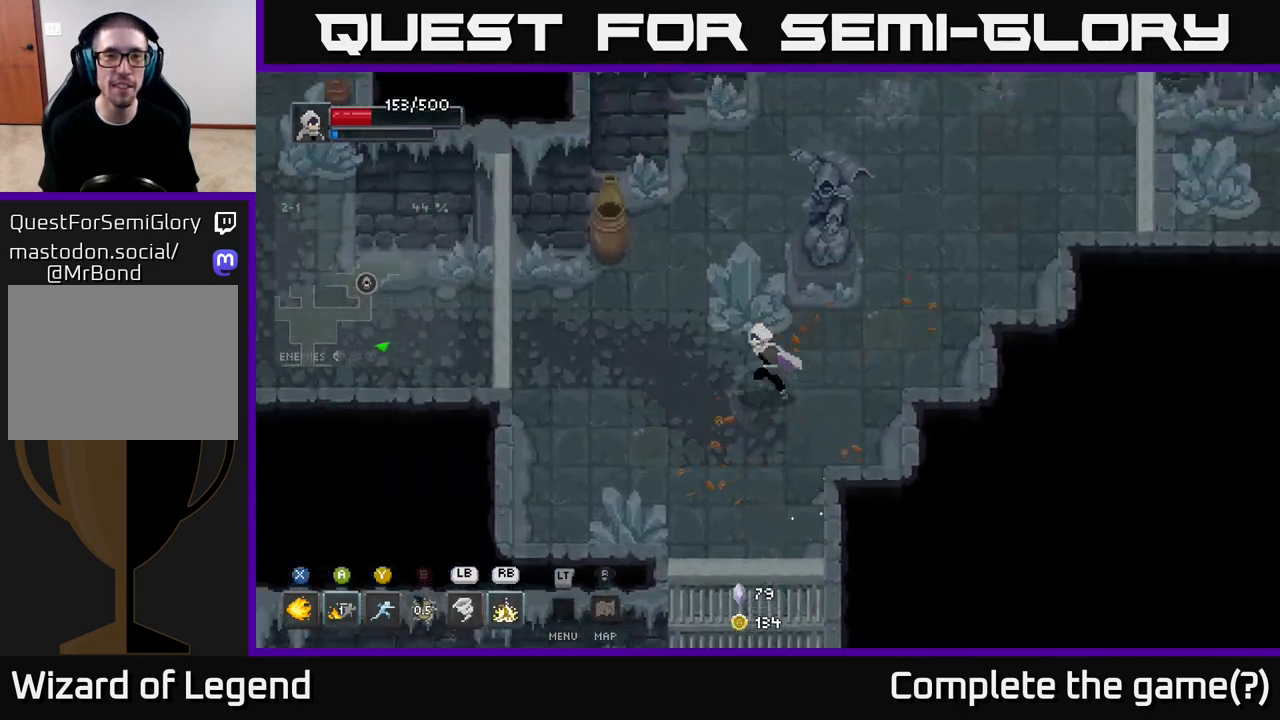
{"buttons": [], "left_stick": "up-left", "right_stick": "center", "events": [[100, "left_stick", "up"], [200, "left_stick", "up-left"]]}
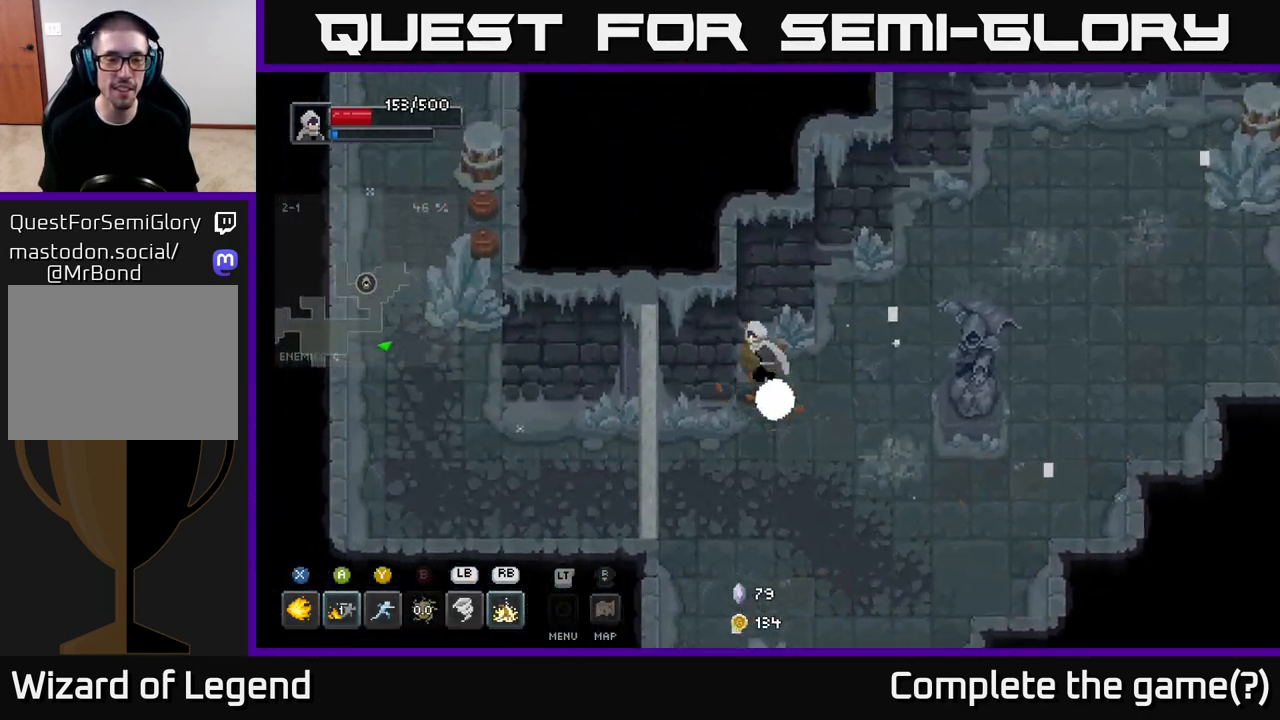
{"buttons": [], "left_stick": "down-left", "right_stick": "center", "events": [[133, "left_stick", "down-left"]]}
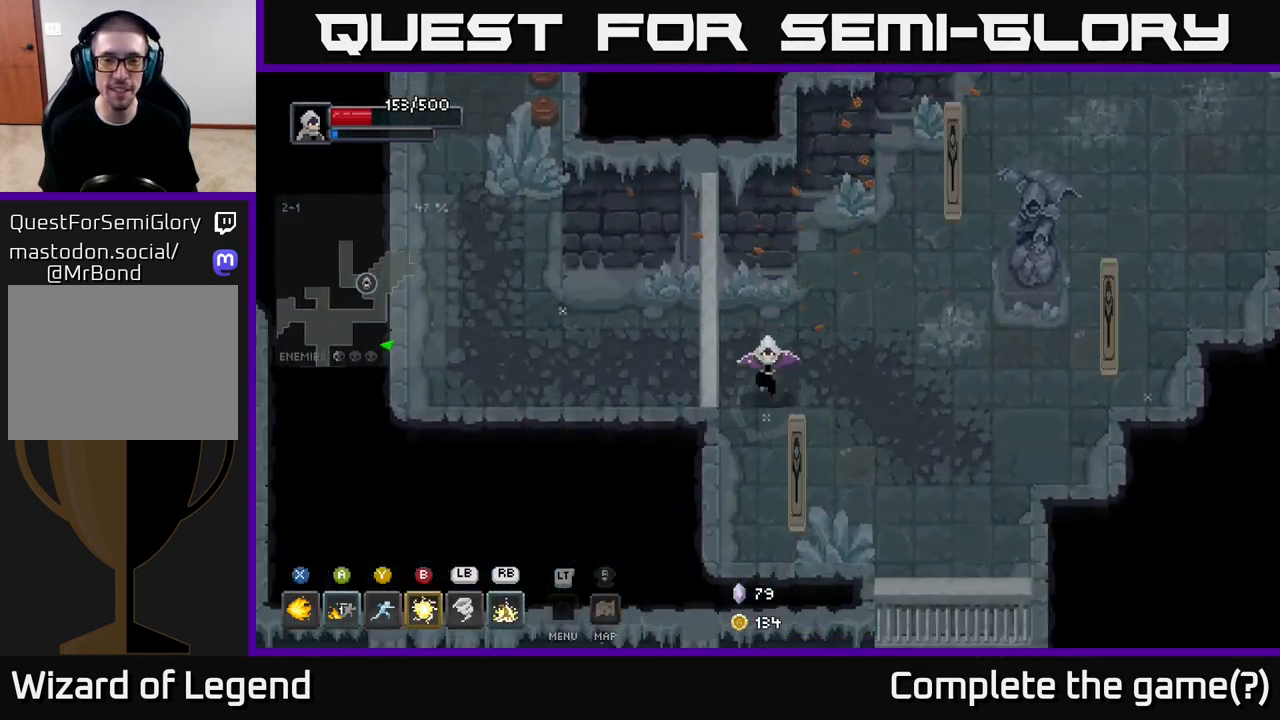
{"buttons": [], "left_stick": "right", "right_stick": "center", "events": [[300, "left_stick", "down-right"], [333, "B", "down"], [350, "left_stick", "up-right"], [433, "B", "up"], [450, "left_stick", "right"]]}
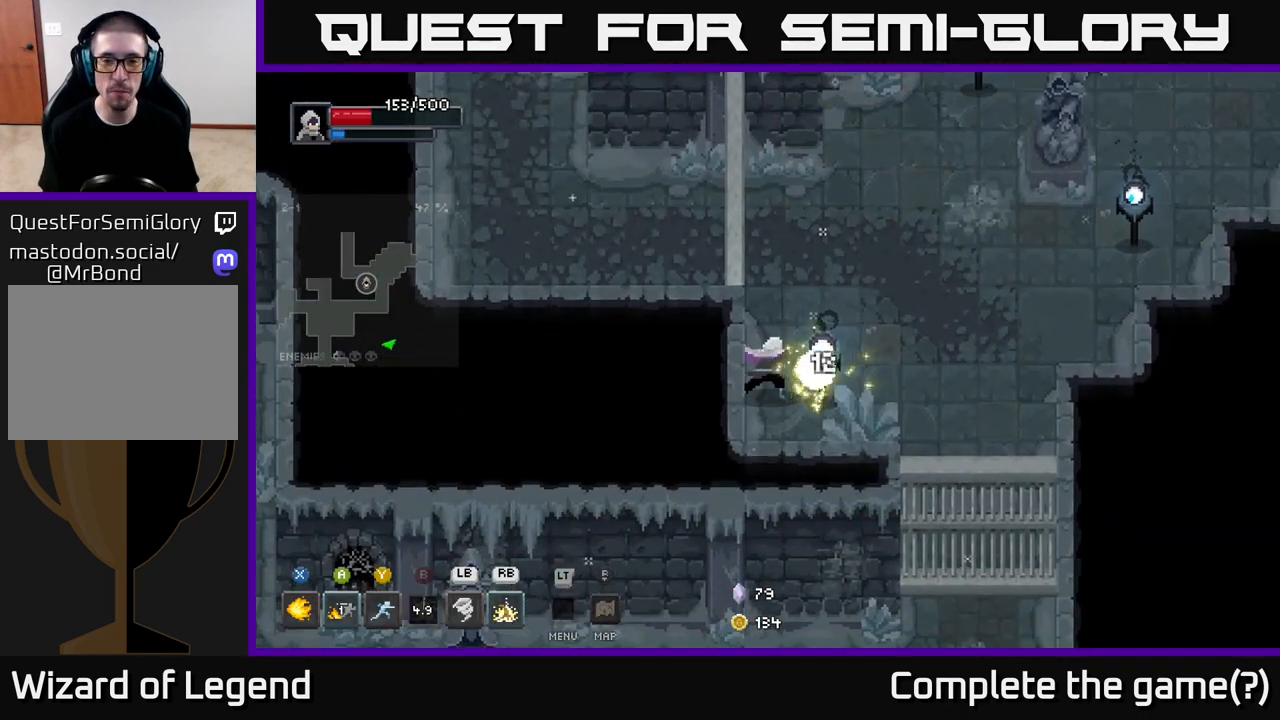
{"buttons": ["X"], "left_stick": "right", "right_stick": "center", "events": [[400, "X", "down"]]}
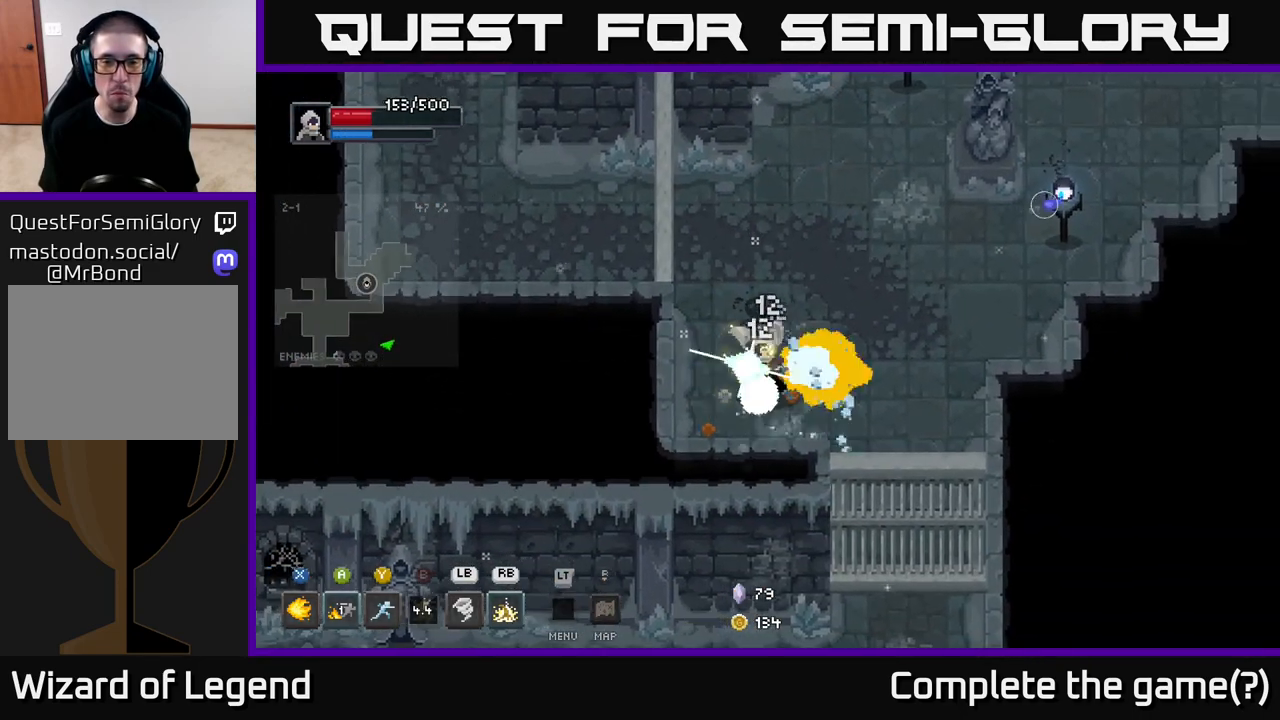
{"buttons": [], "left_stick": "center", "right_stick": "center", "events": [[117, "left_stick", "down-left"], [417, "left_stick", "center"], [467, "X", "up"]]}
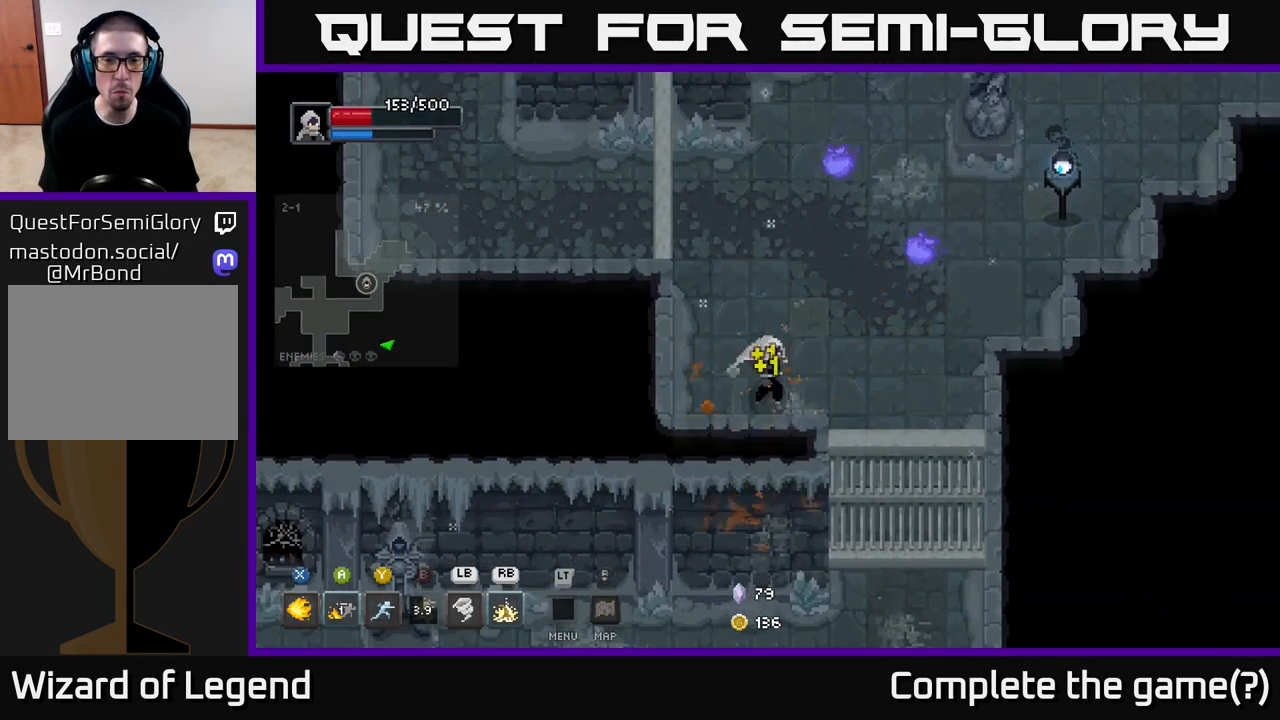
{"buttons": [], "left_stick": "right", "right_stick": "center", "events": [[133, "left_stick", "right"], [200, "A", "down"], [300, "A", "up"]]}
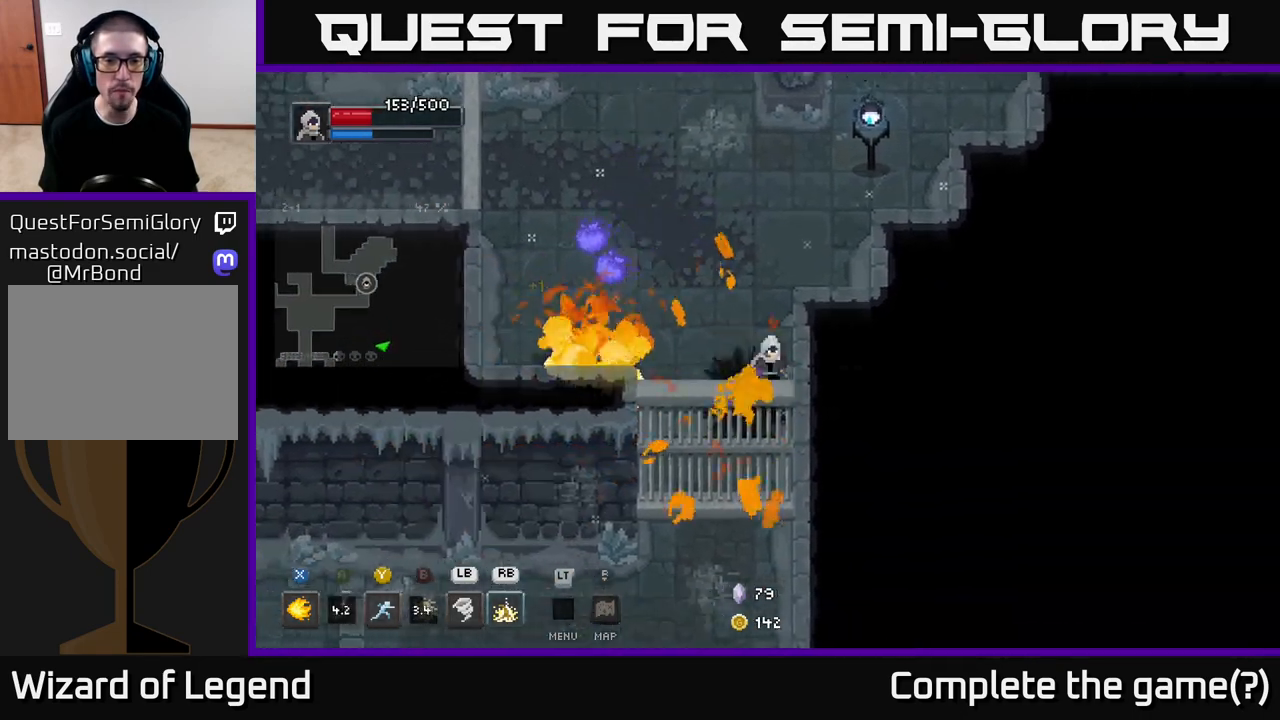
{"buttons": [], "left_stick": "up-right", "right_stick": "center", "events": [[17, "left_stick", "up-right"], [217, "Y", "down"], [300, "Y", "up"]]}
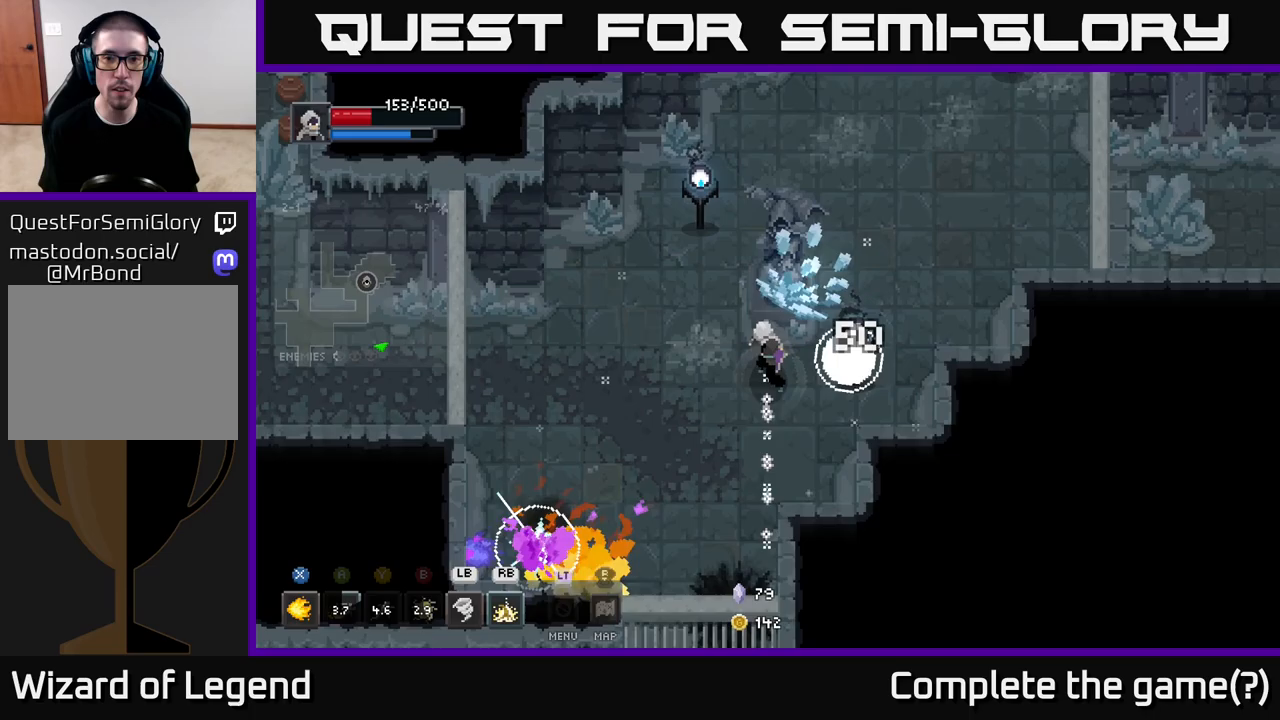
{"buttons": ["X"], "left_stick": "down-right", "right_stick": "center", "events": [[283, "X", "down"], [500, "left_stick", "down-right"]]}
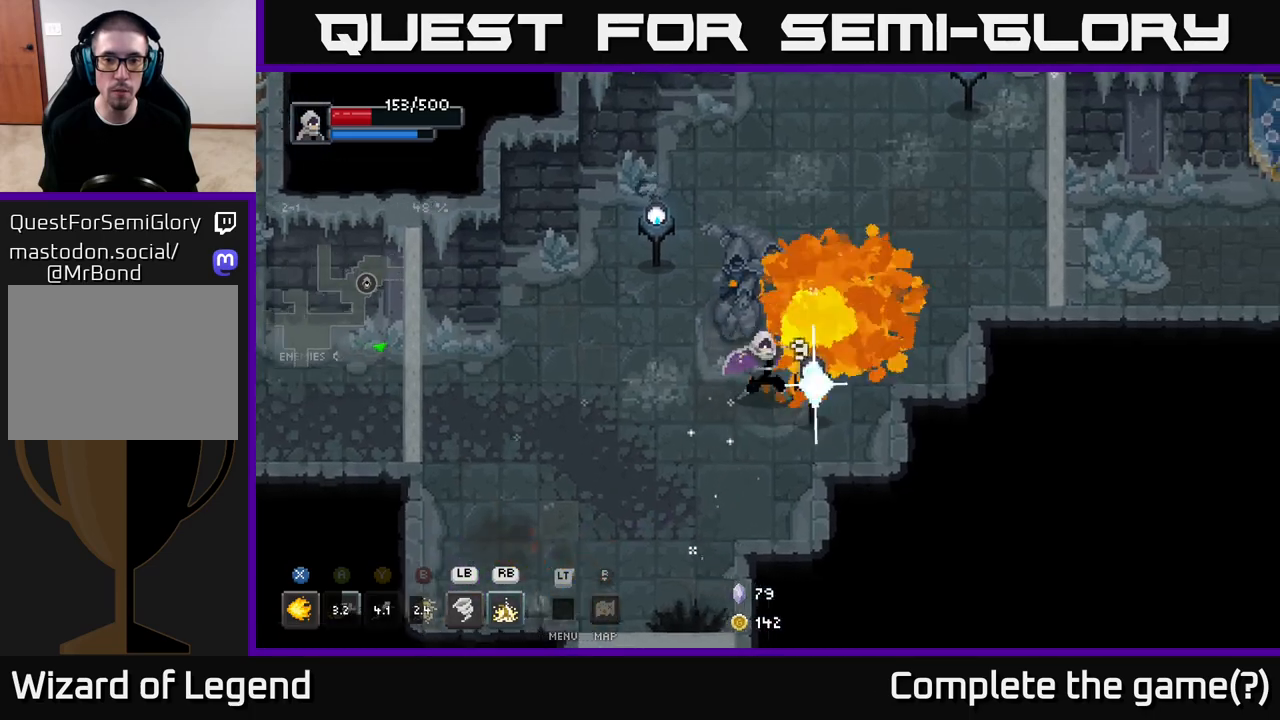
{"buttons": [], "left_stick": "down-left", "right_stick": "center", "events": [[267, "left_stick", "center"], [350, "X", "up"], [500, "left_stick", "down-left"]]}
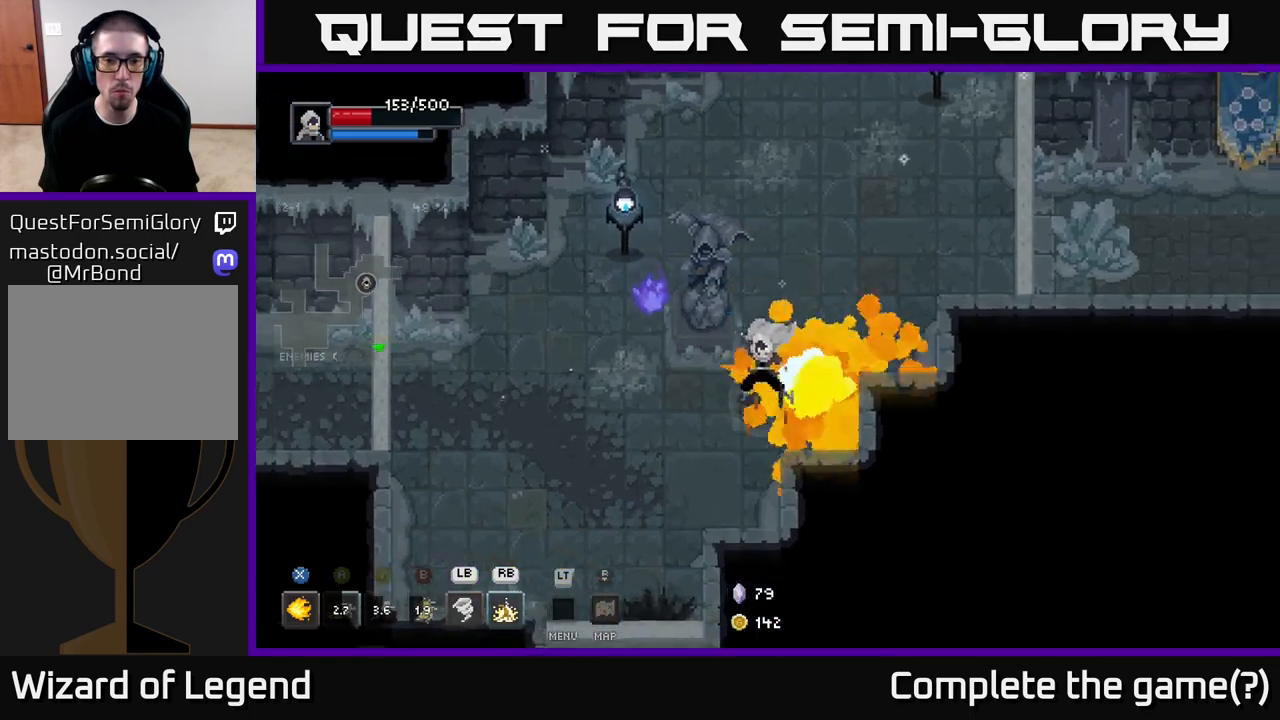
{"buttons": [], "left_stick": "up-left", "right_stick": "center", "events": [[117, "A", "down"], [217, "left_stick", "left"], [250, "A", "up"], [450, "left_stick", "up-left"]]}
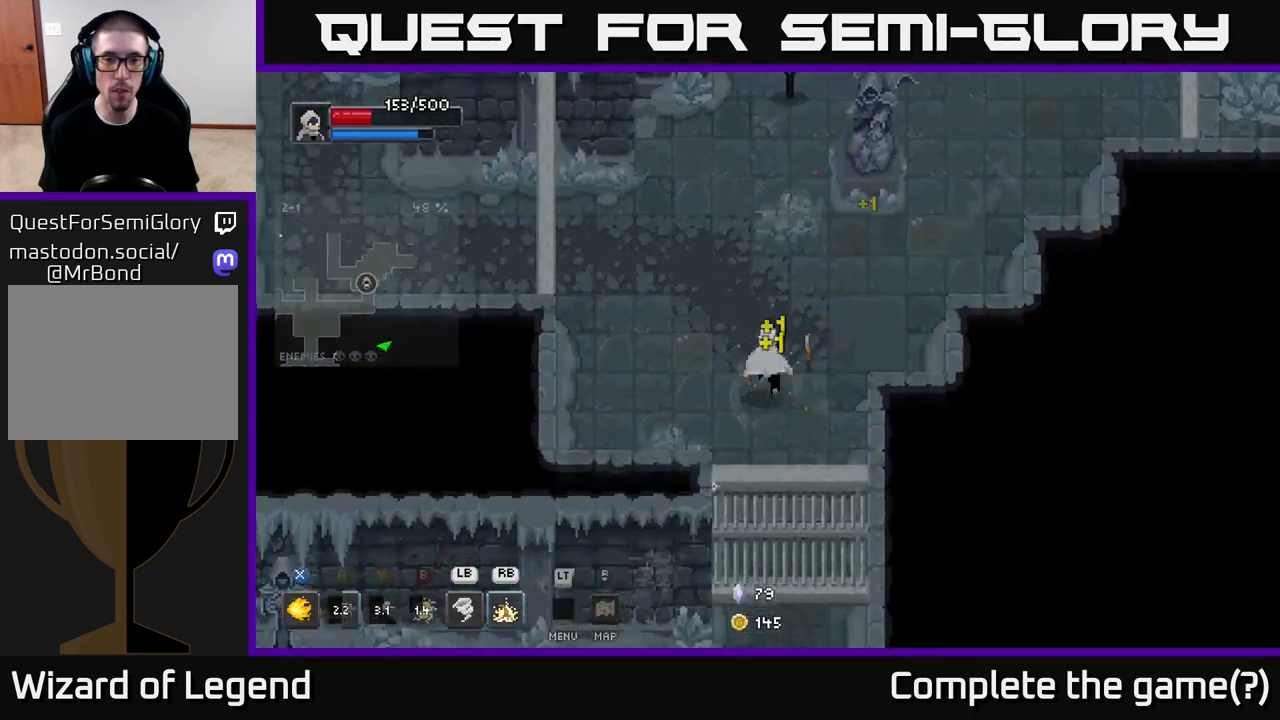
{"buttons": ["X"], "left_stick": "up", "right_stick": "center", "events": [[100, "left_stick", "up"], [450, "X", "down"]]}
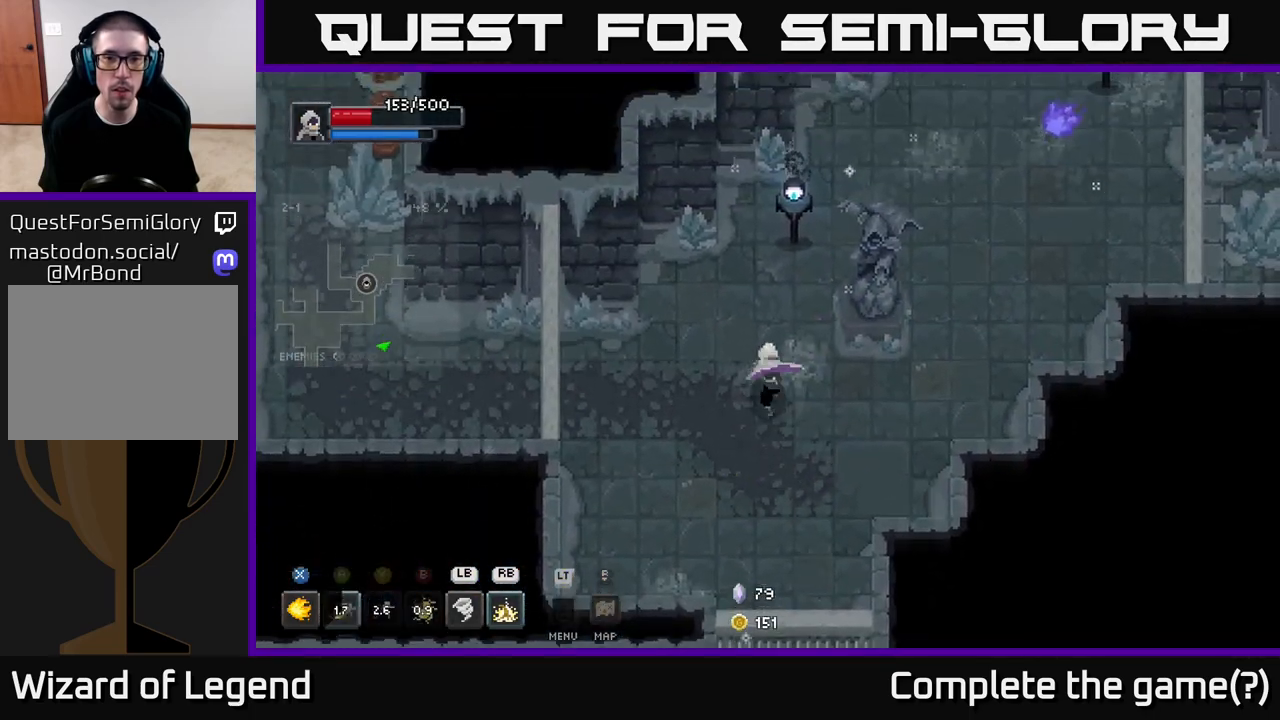
{"buttons": ["X"], "left_stick": "up", "right_stick": "center", "events": []}
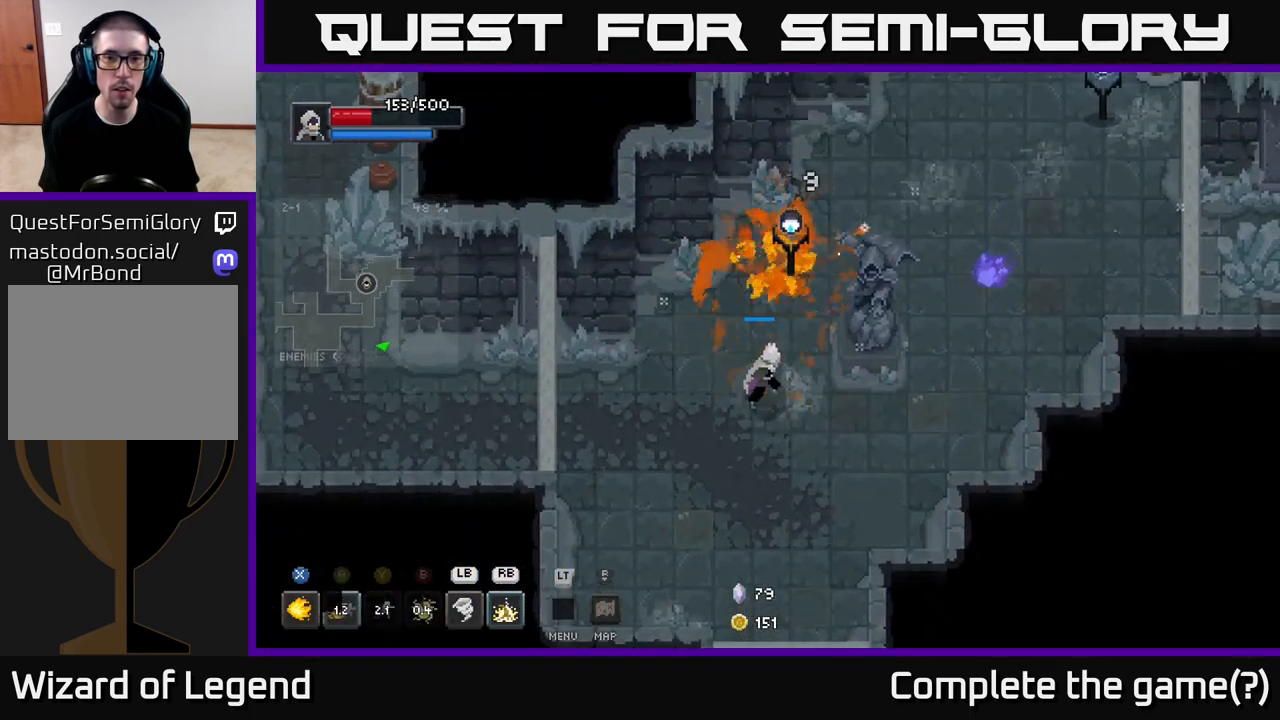
{"buttons": [], "left_stick": "up-right", "right_stick": "center", "events": [[300, "left_stick", "center"], [367, "X", "up"], [467, "left_stick", "up-right"]]}
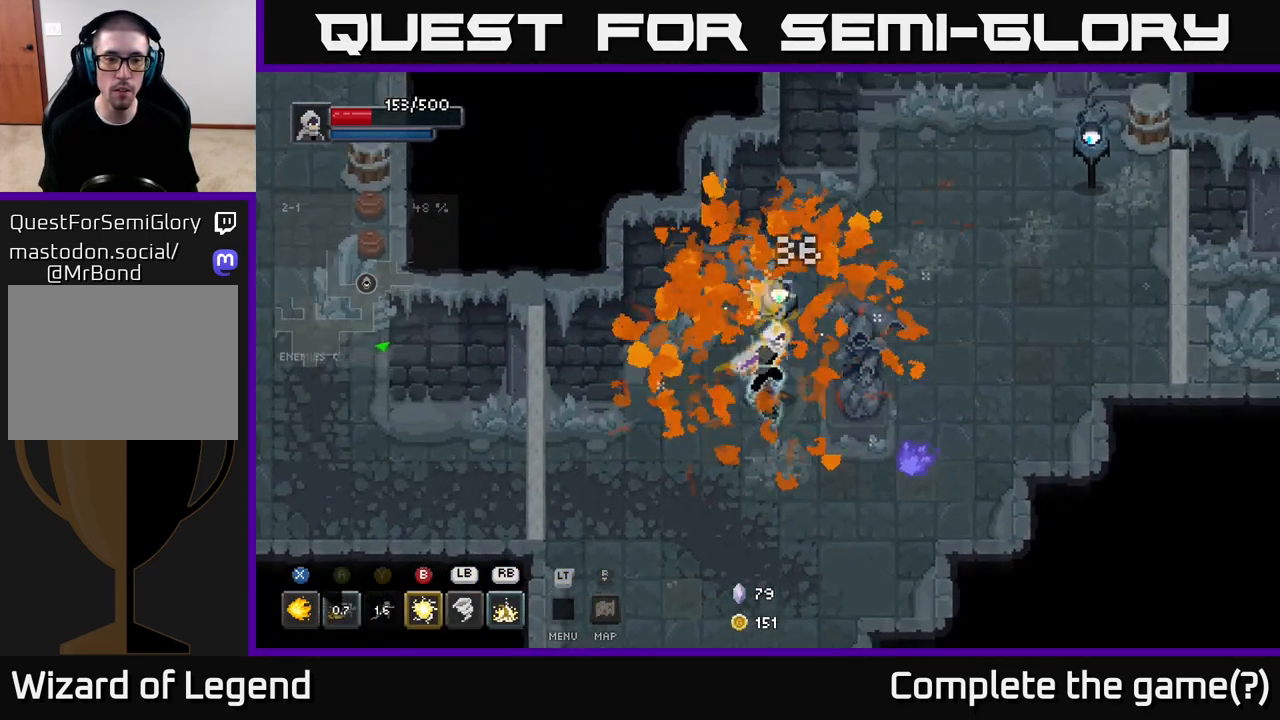
{"buttons": [], "left_stick": "up-right", "right_stick": "center", "events": [[167, "B", "down"], [233, "B", "up"]]}
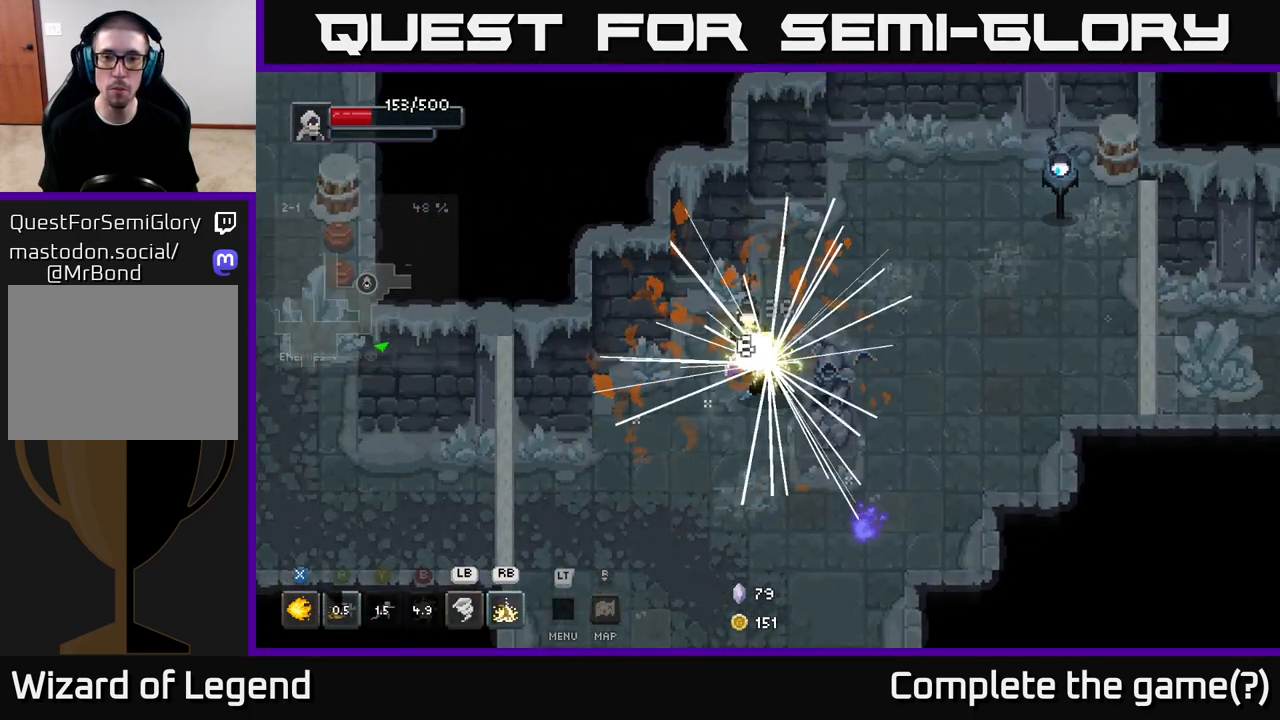
{"buttons": [], "left_stick": "up-right", "right_stick": "center", "events": []}
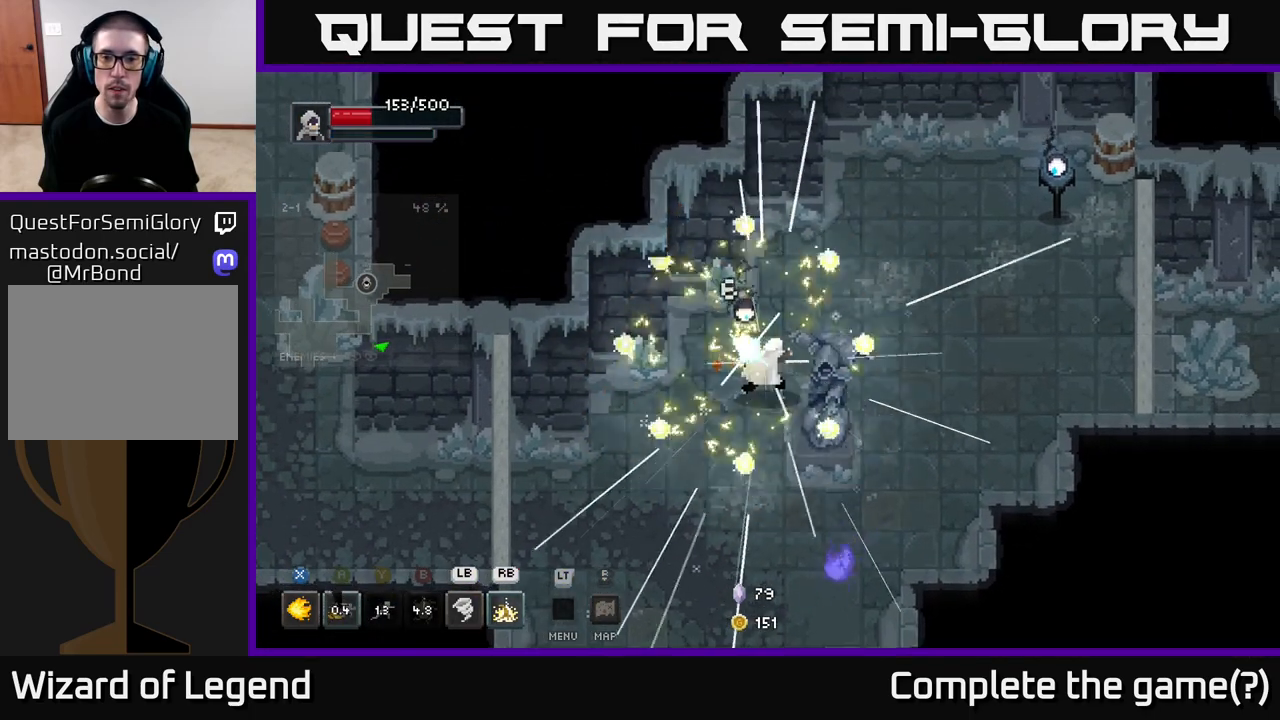
{"buttons": [], "left_stick": "up-right", "right_stick": "center", "events": []}
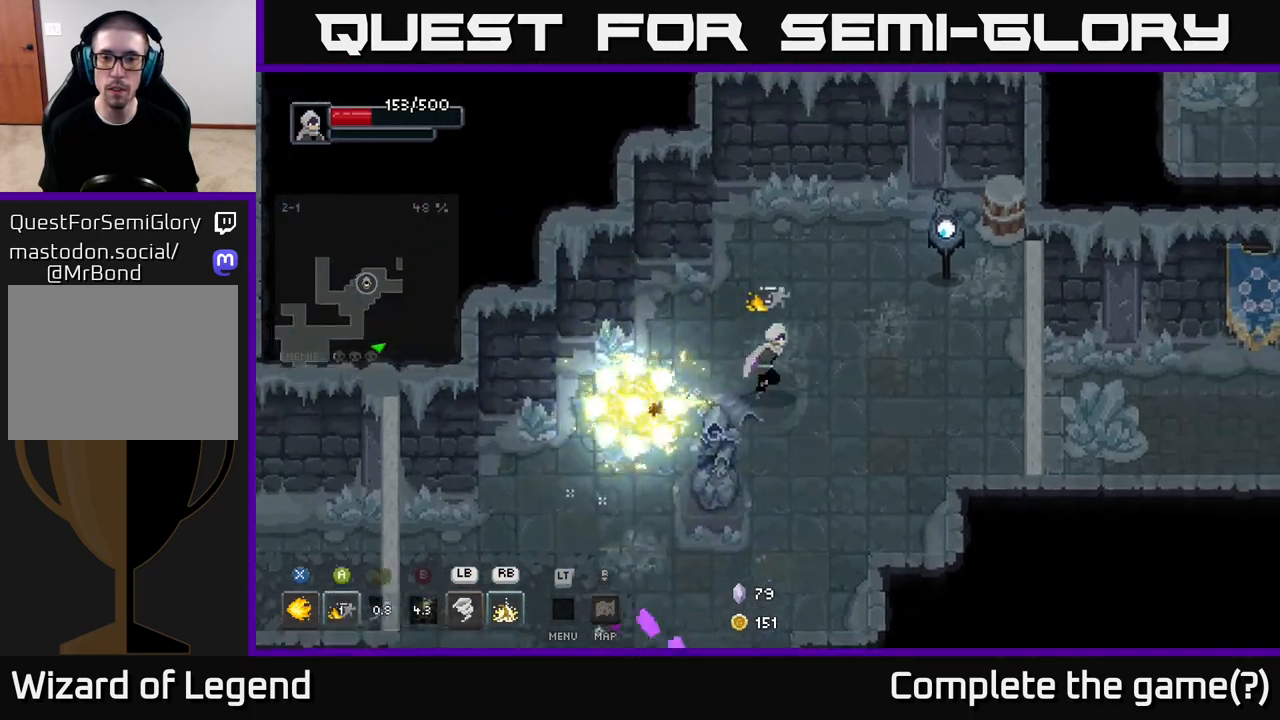
{"buttons": ["X"], "left_stick": "right", "right_stick": "center", "events": [[67, "X", "down"], [450, "left_stick", "right"]]}
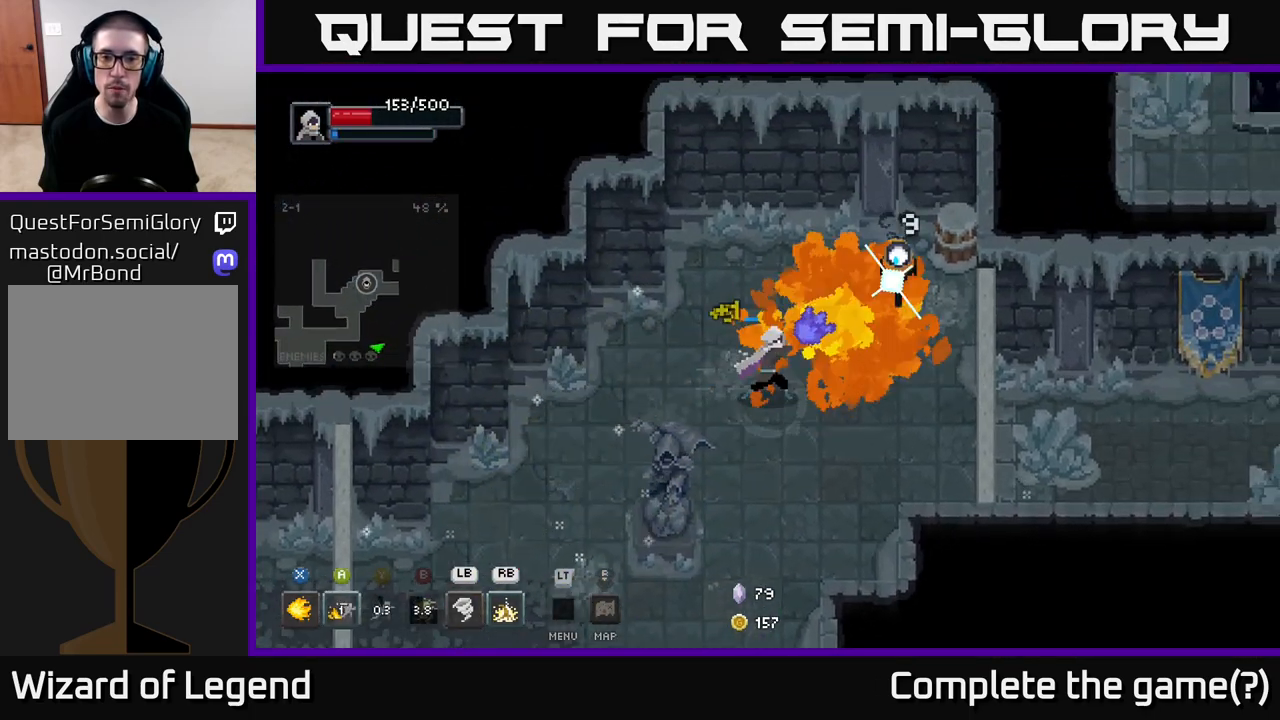
{"buttons": [], "left_stick": "down-right", "right_stick": "center", "events": [[33, "X", "up"], [50, "left_stick", "down"], [67, "A", "down"], [183, "A", "up"], [267, "A", "down"], [333, "left_stick", "down-right"], [367, "A", "up"]]}
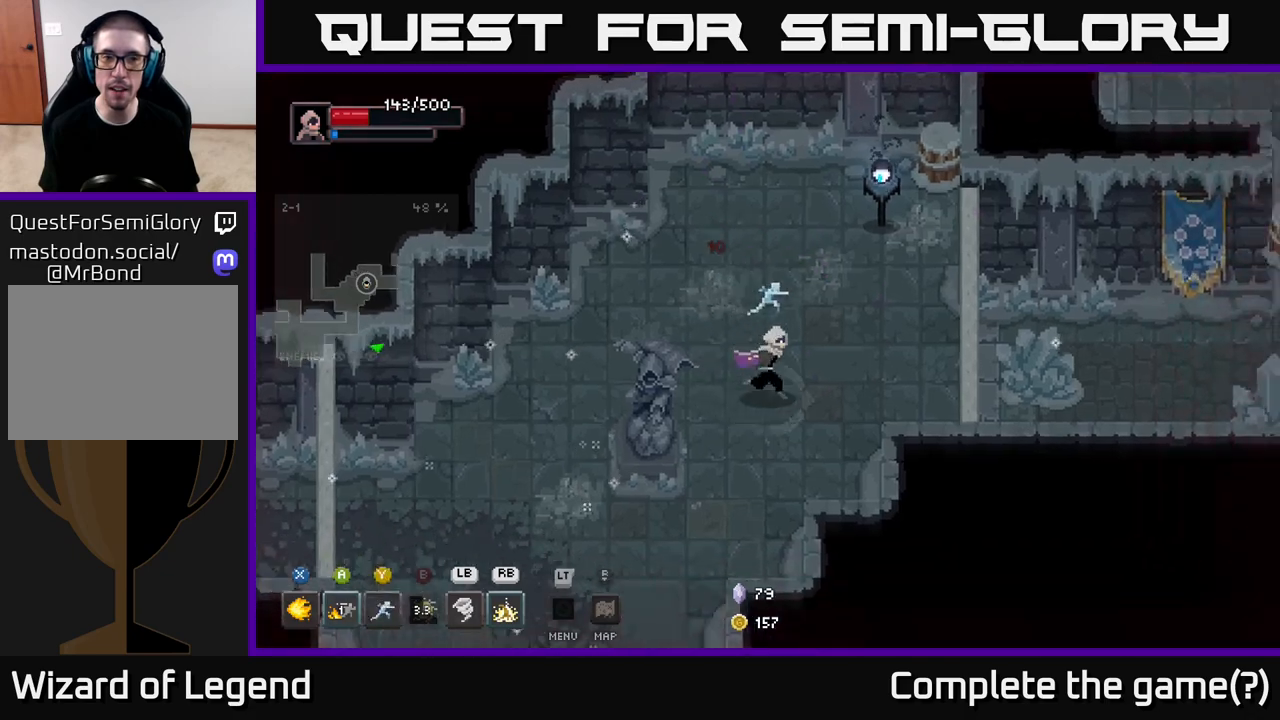
{"buttons": ["X"], "left_stick": "up-right", "right_stick": "center", "events": [[67, "left_stick", "up-right"], [167, "X", "down"]]}
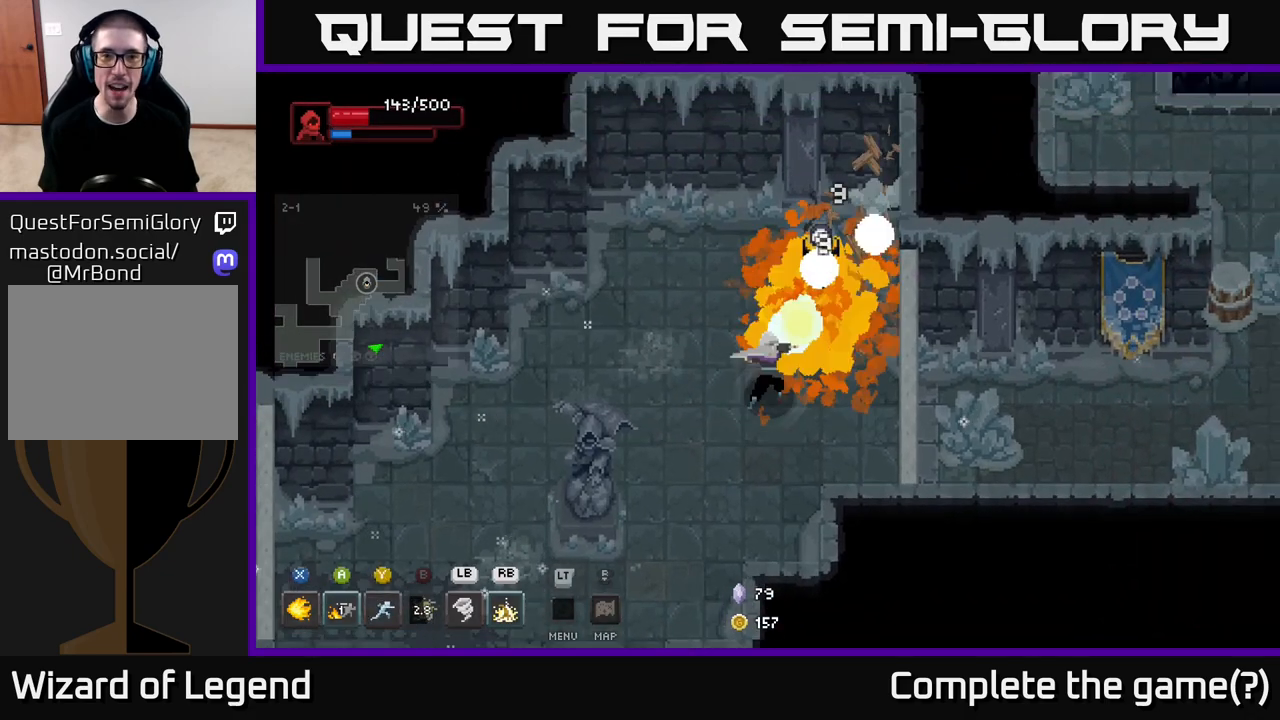
{"buttons": ["X"], "left_stick": "center", "right_stick": "center", "events": [[183, "left_stick", "center"]]}
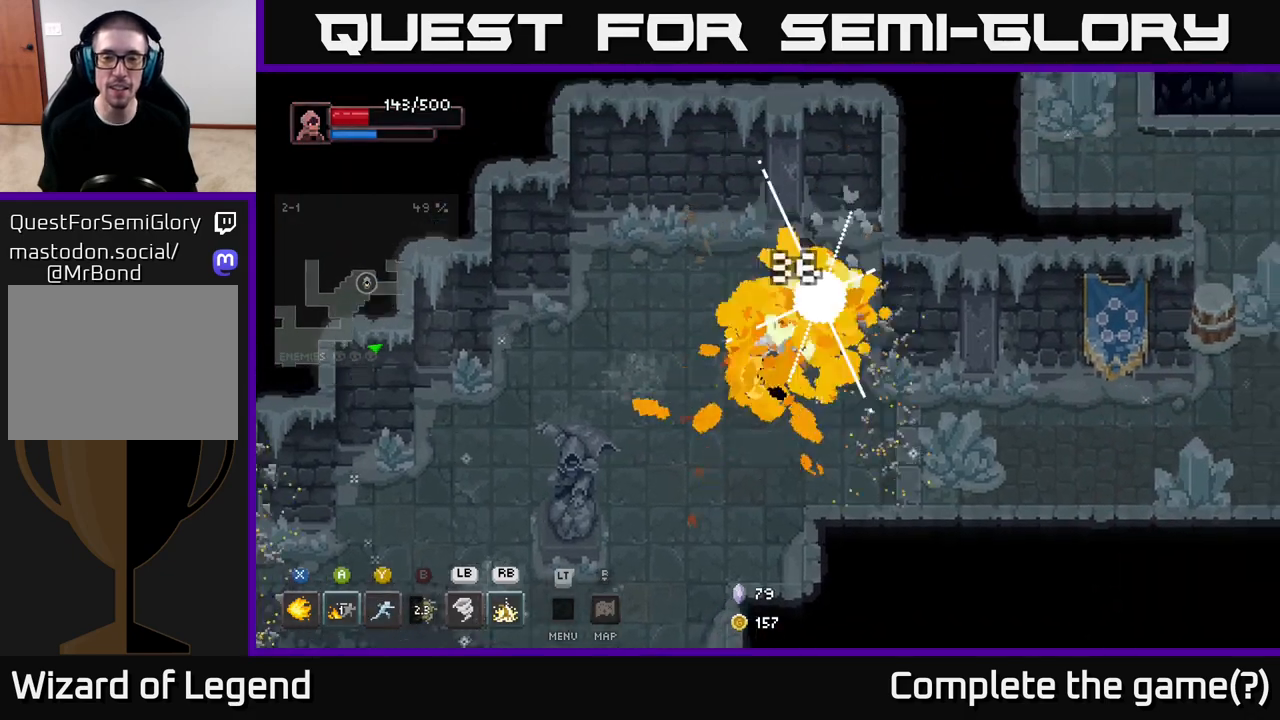
{"buttons": [], "left_stick": "down", "right_stick": "center", "events": [[167, "X", "up"], [283, "left_stick", "down"]]}
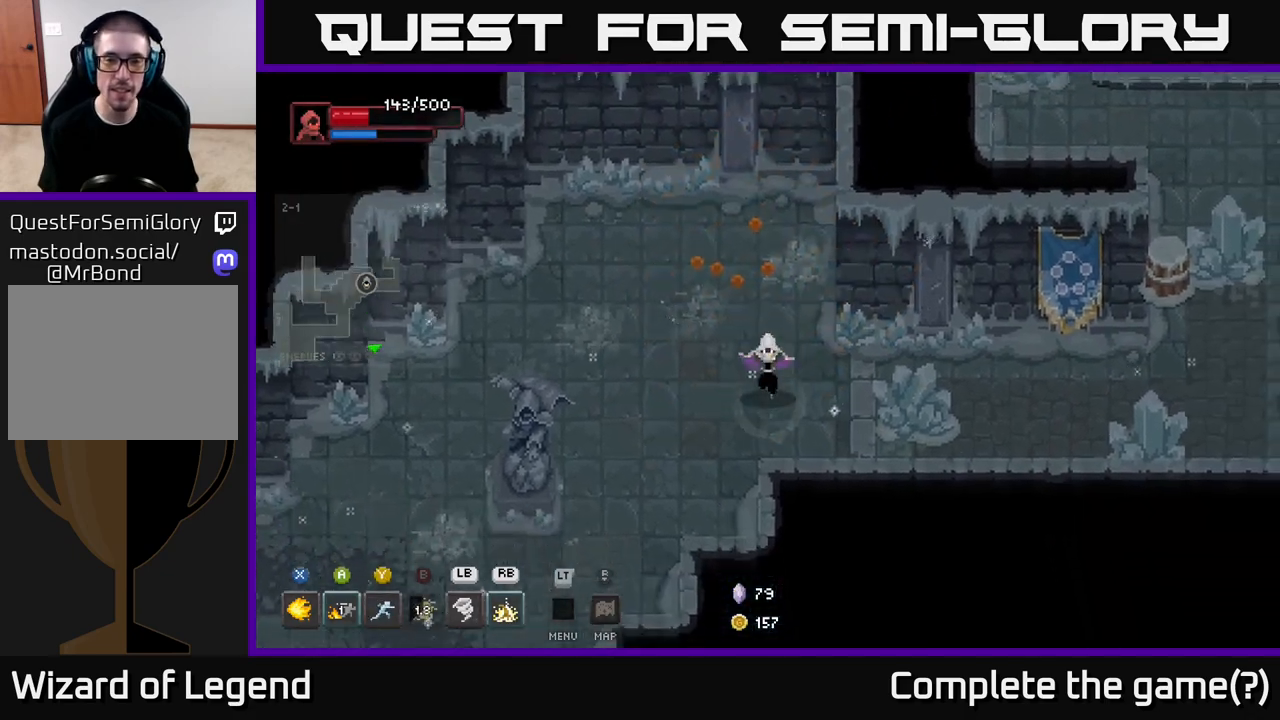
{"buttons": [], "left_stick": "right", "right_stick": "center", "events": [[150, "left_stick", "right"]]}